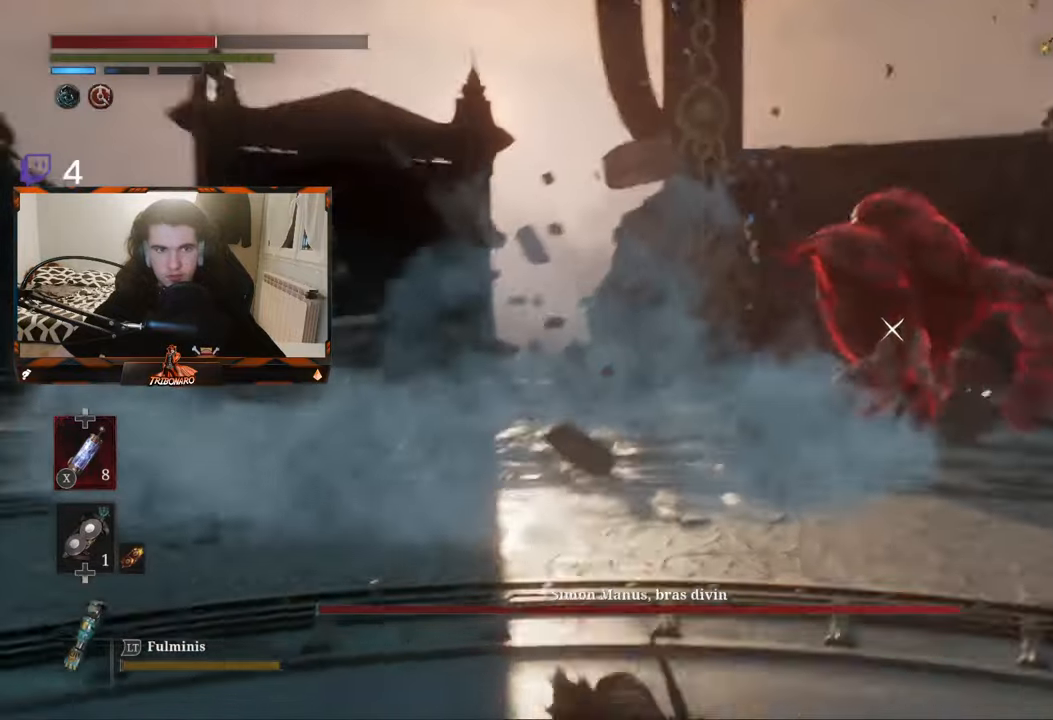
Gameplay with a controller (Xbox layout); each line is a JSON object with the inputs held at the frame after it. "events" lists button and stick changes between this image and that frame as [ms after this image, input, new state], when the widget could be followed in between.
{"buttons": [], "left_stick": "left", "right_stick": "center", "events": [[33, "left_stick", "left"]]}
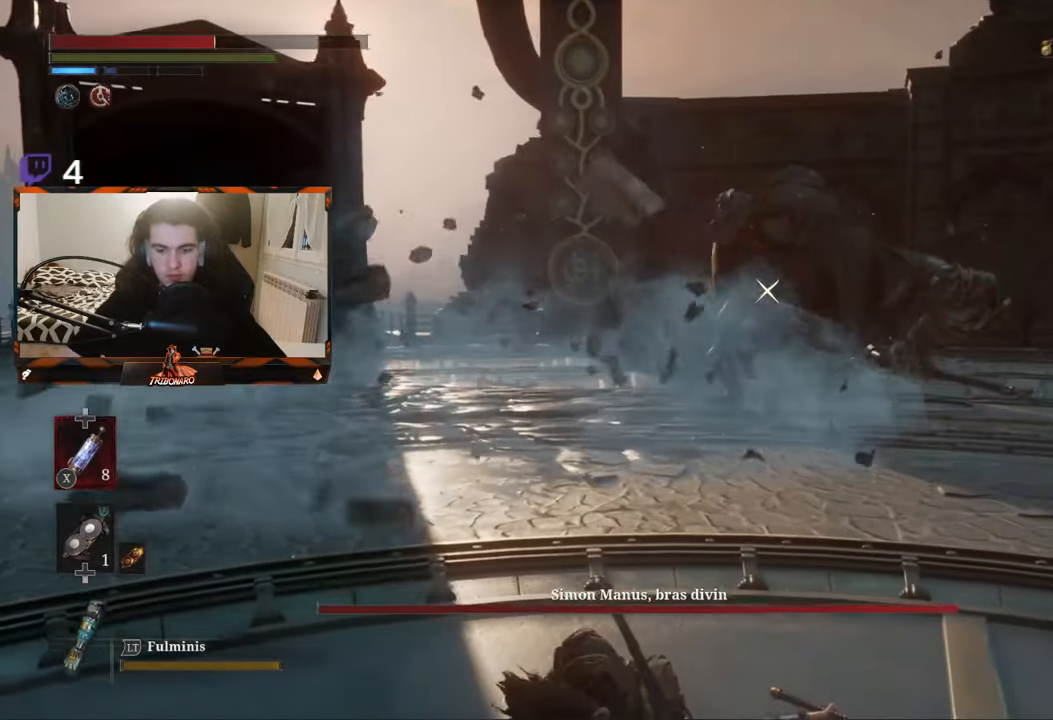
{"buttons": [], "left_stick": "left", "right_stick": "center", "events": []}
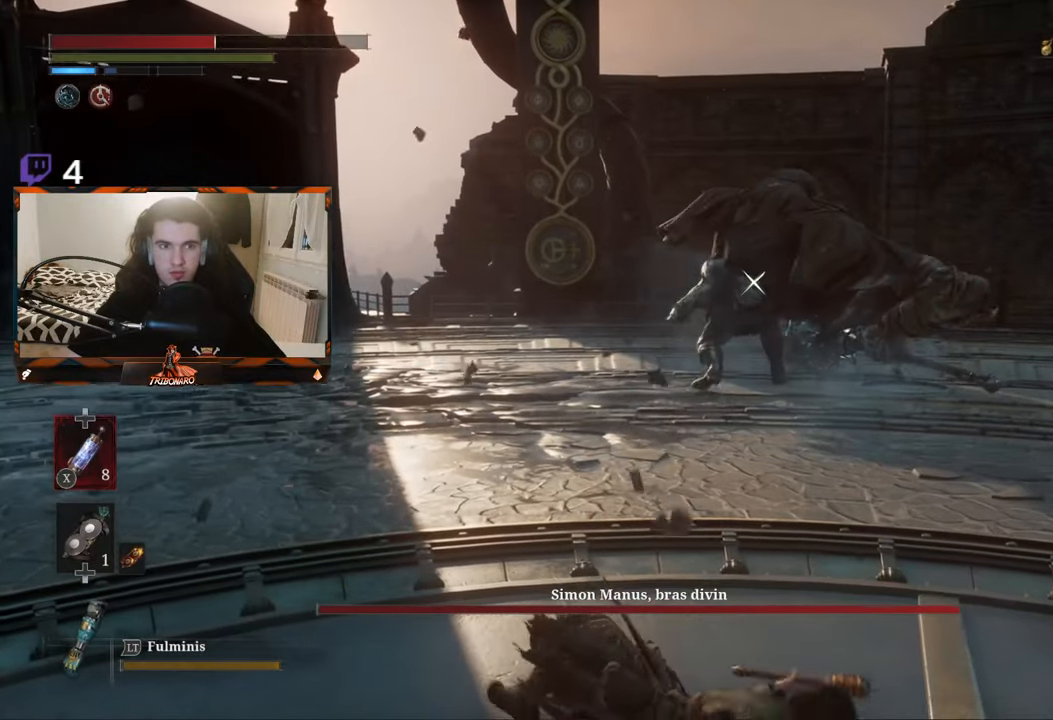
{"buttons": [], "left_stick": "left", "right_stick": "center", "events": []}
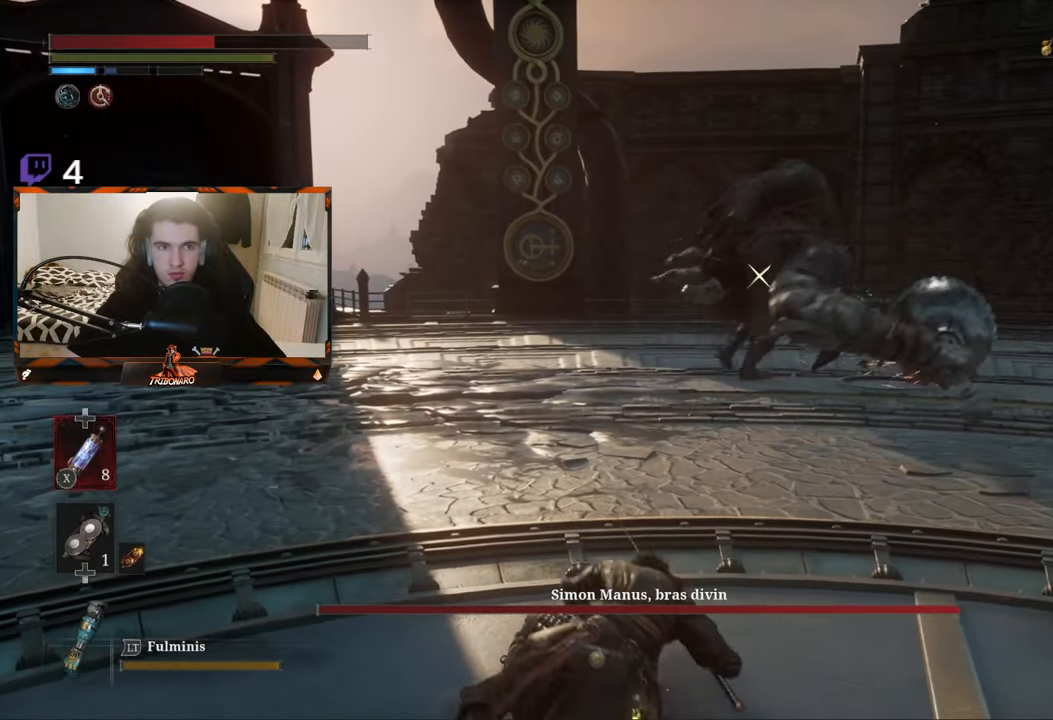
{"buttons": [], "left_stick": "left", "right_stick": "center", "events": []}
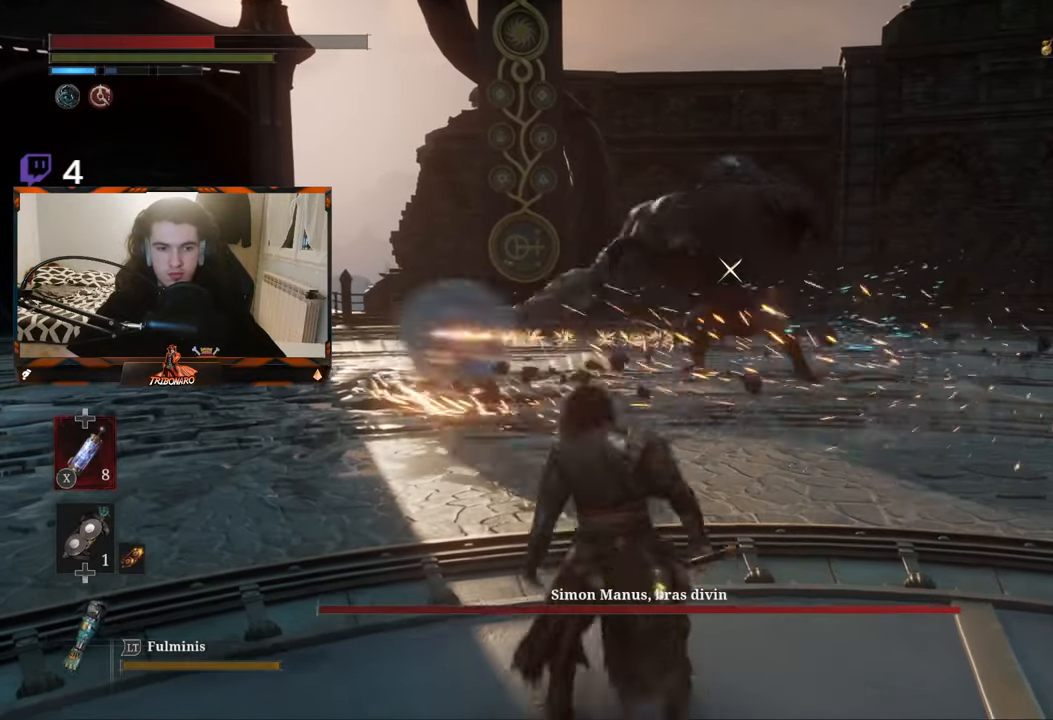
{"buttons": [], "left_stick": "left", "right_stick": "center", "events": []}
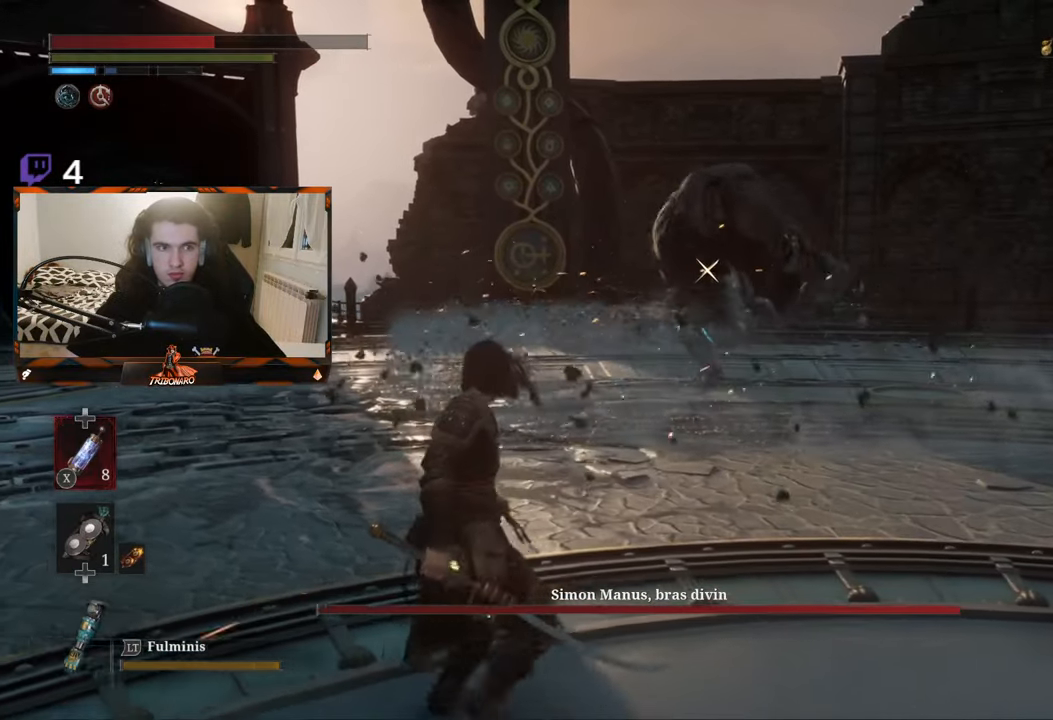
{"buttons": [], "left_stick": "up-left", "right_stick": "center", "events": [[50, "left_stick", "up-left"]]}
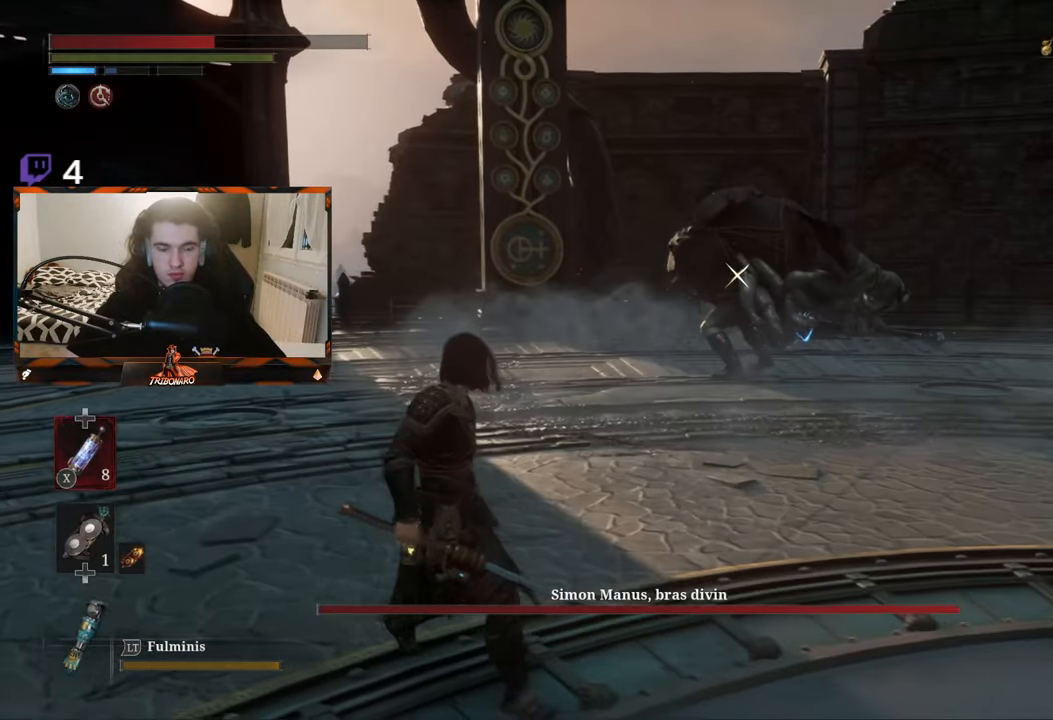
{"buttons": [], "left_stick": "up-left", "right_stick": "center", "events": []}
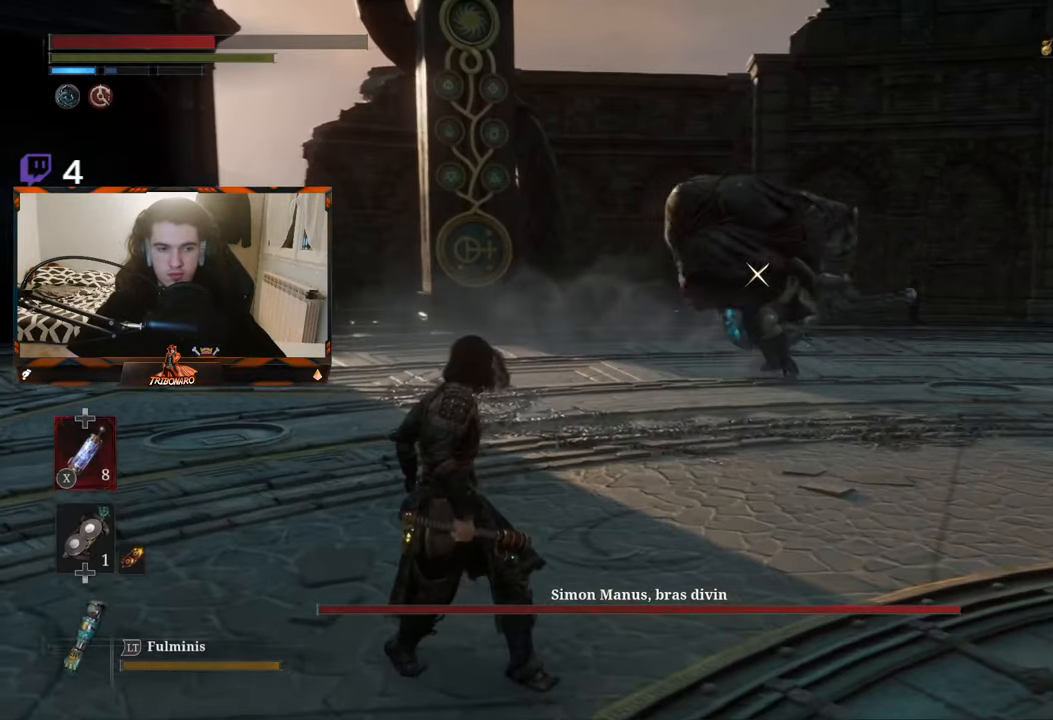
{"buttons": [], "left_stick": "up-left", "right_stick": "center", "events": []}
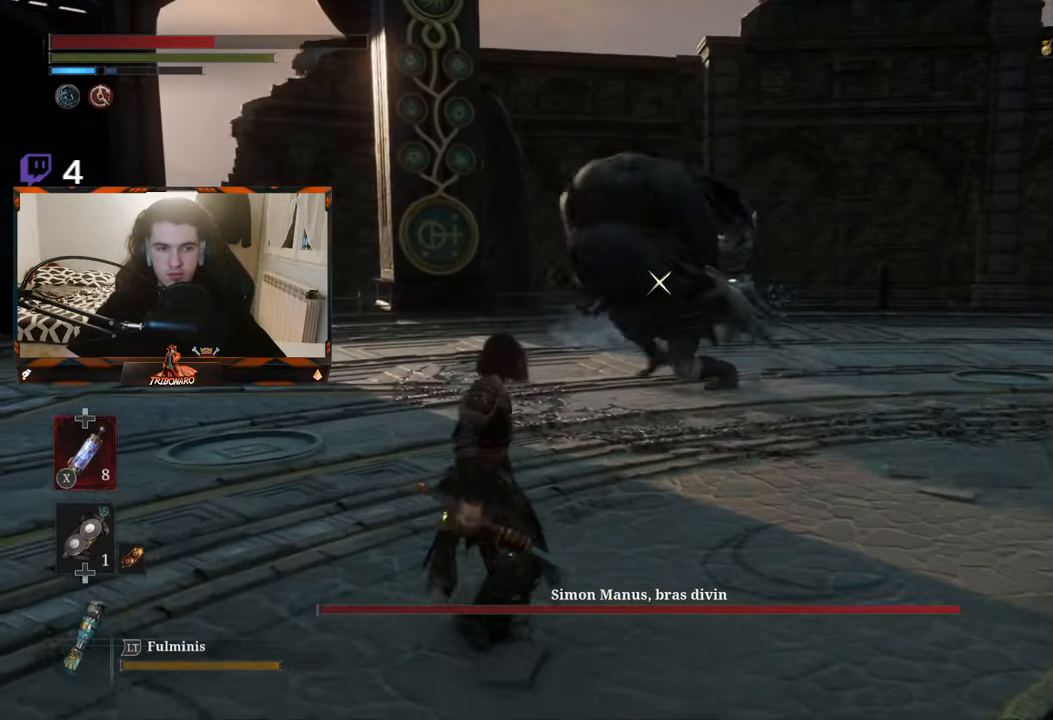
{"buttons": [], "left_stick": "up-left", "right_stick": "center", "events": []}
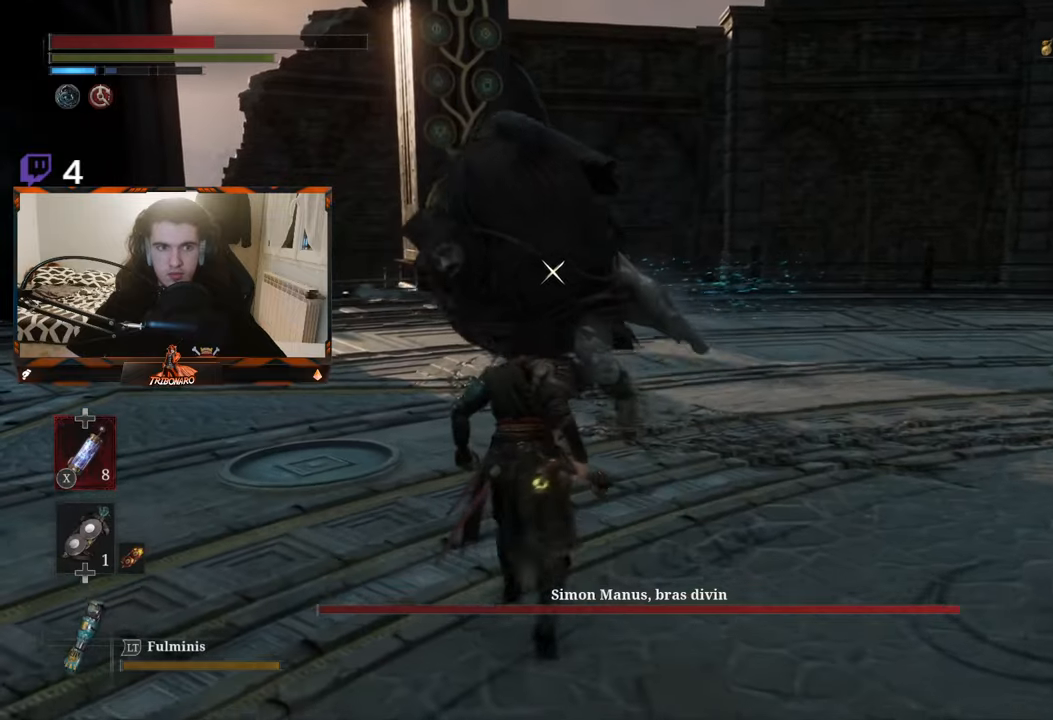
{"buttons": [], "left_stick": "up", "right_stick": "center", "events": [[184, "left_stick", "up"], [284, "L1", "down"], [450, "L1", "up"]]}
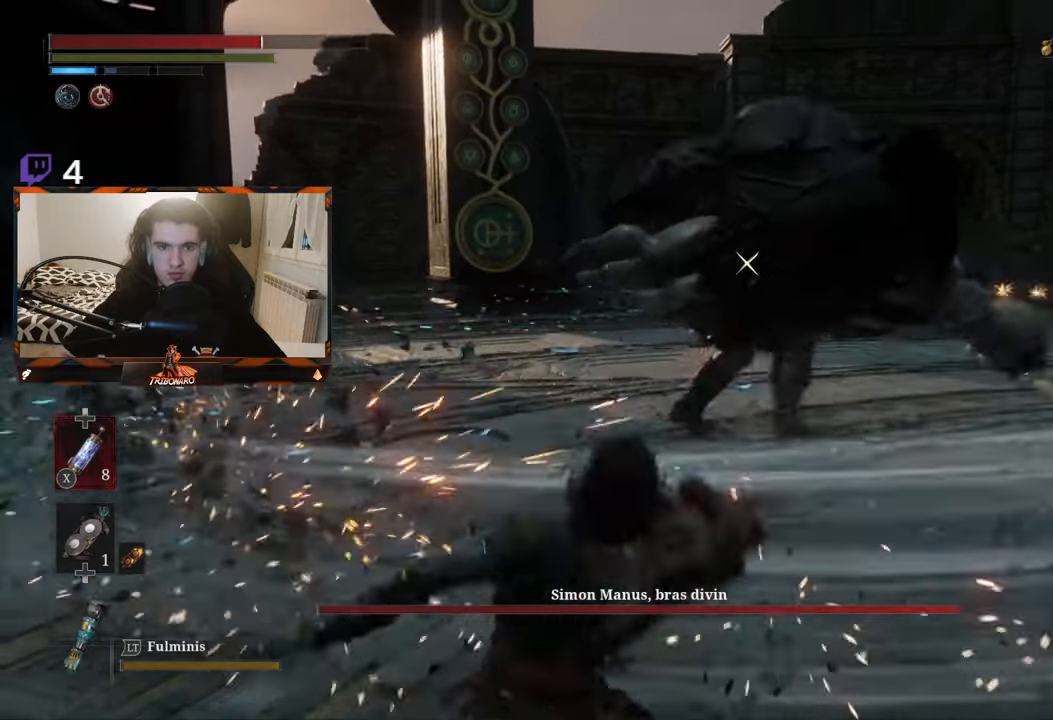
{"buttons": ["B"], "left_stick": "up-right", "right_stick": "center", "events": [[350, "left_stick", "up-right"], [467, "B", "down"]]}
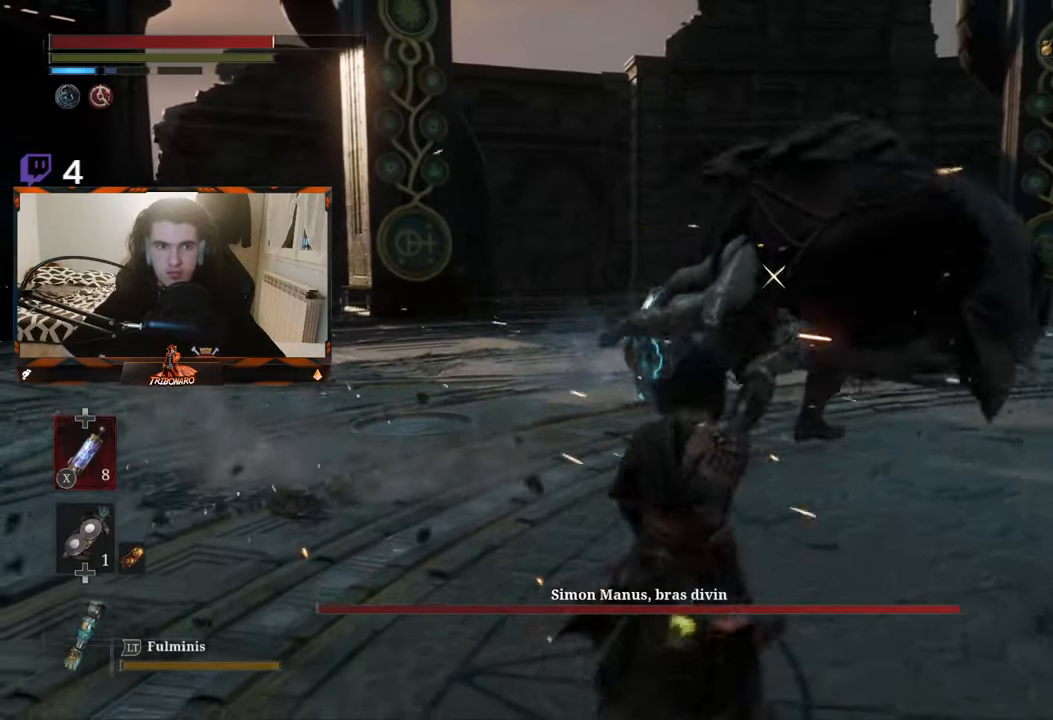
{"buttons": [], "left_stick": "up-right", "right_stick": "center", "events": [[67, "B", "up"]]}
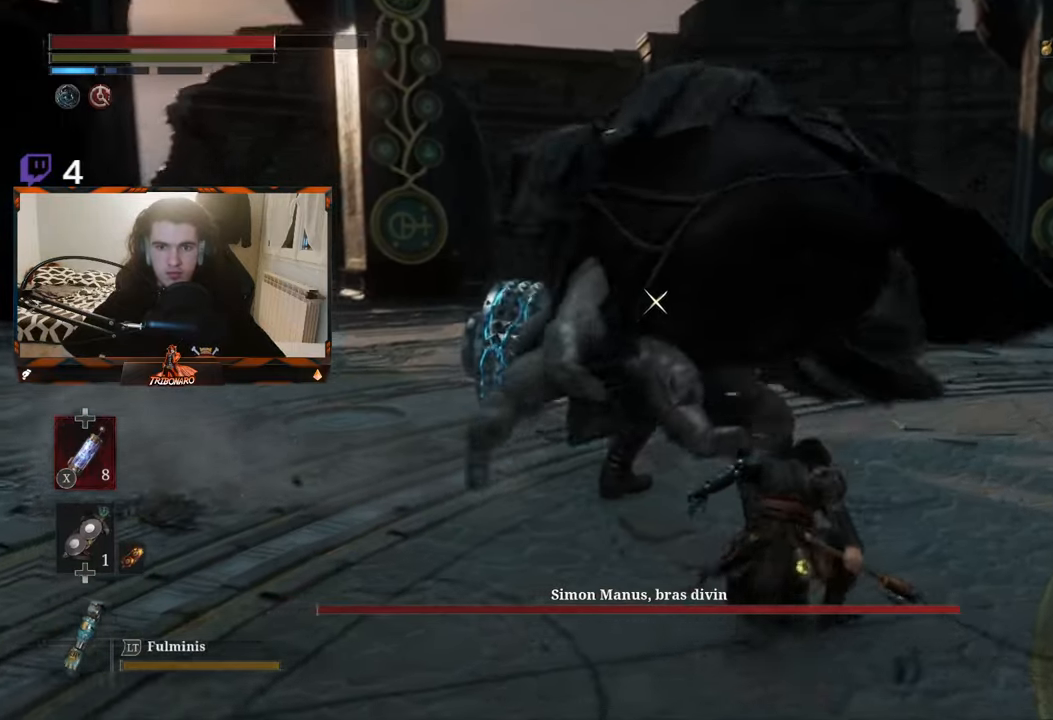
{"buttons": ["L1"], "left_stick": "up-right", "right_stick": "center", "events": [[200, "L1", "down"]]}
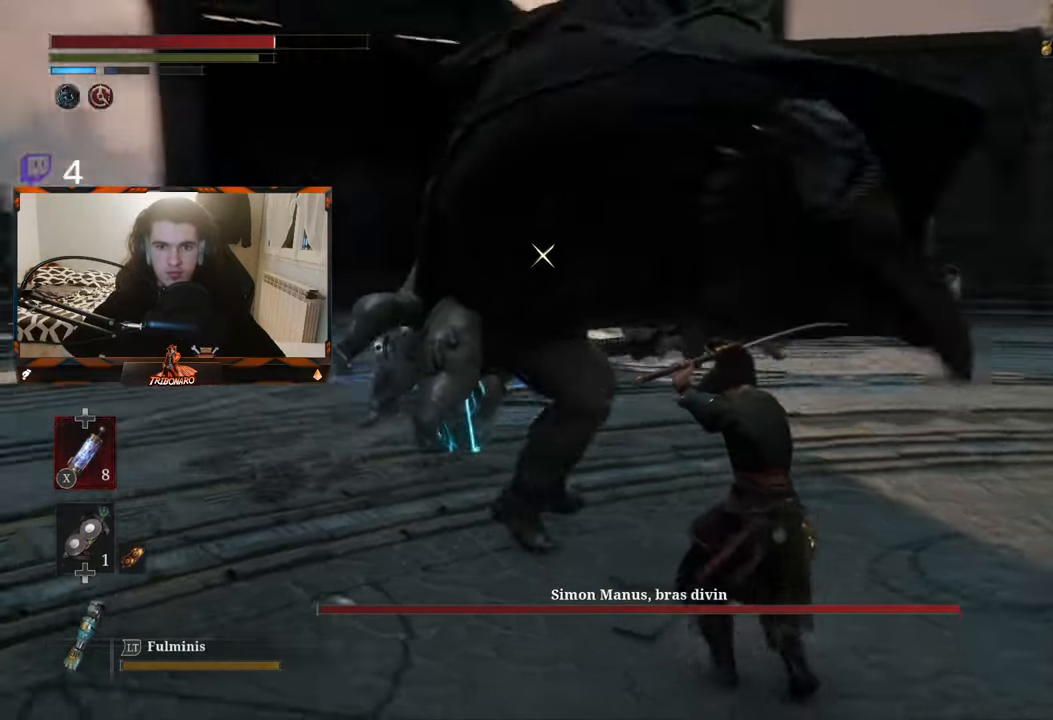
{"buttons": ["L1"], "left_stick": "up-right", "right_stick": "center", "events": [[334, "L1", "up"], [400, "L1", "down"]]}
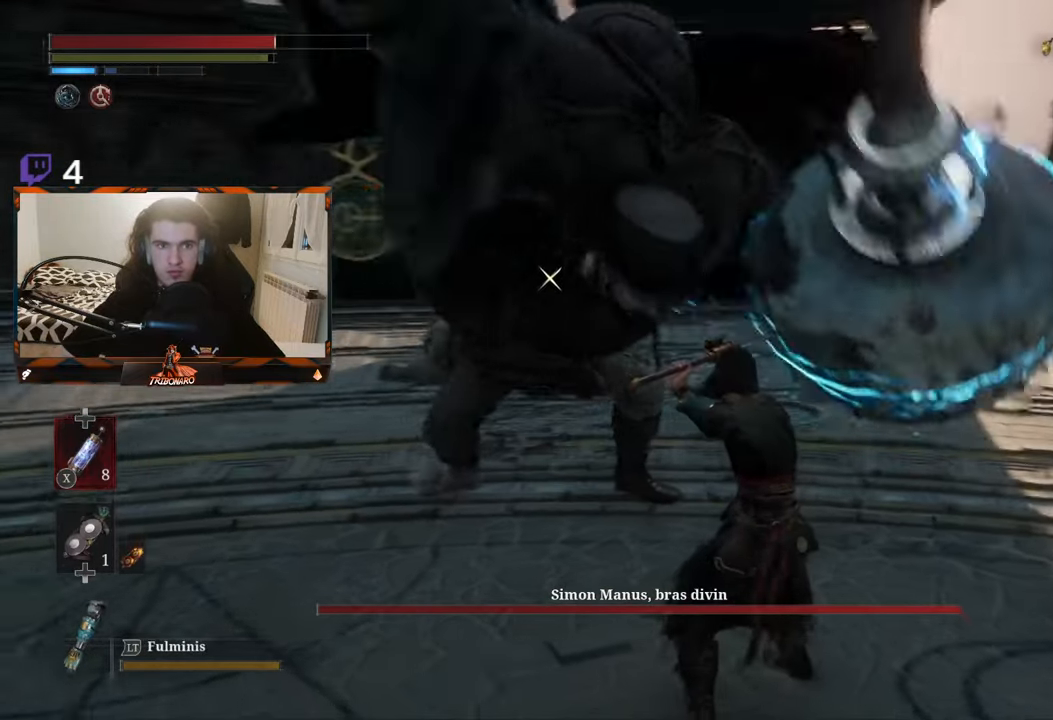
{"buttons": [], "left_stick": "up-right", "right_stick": "center", "events": [[84, "L1", "up"]]}
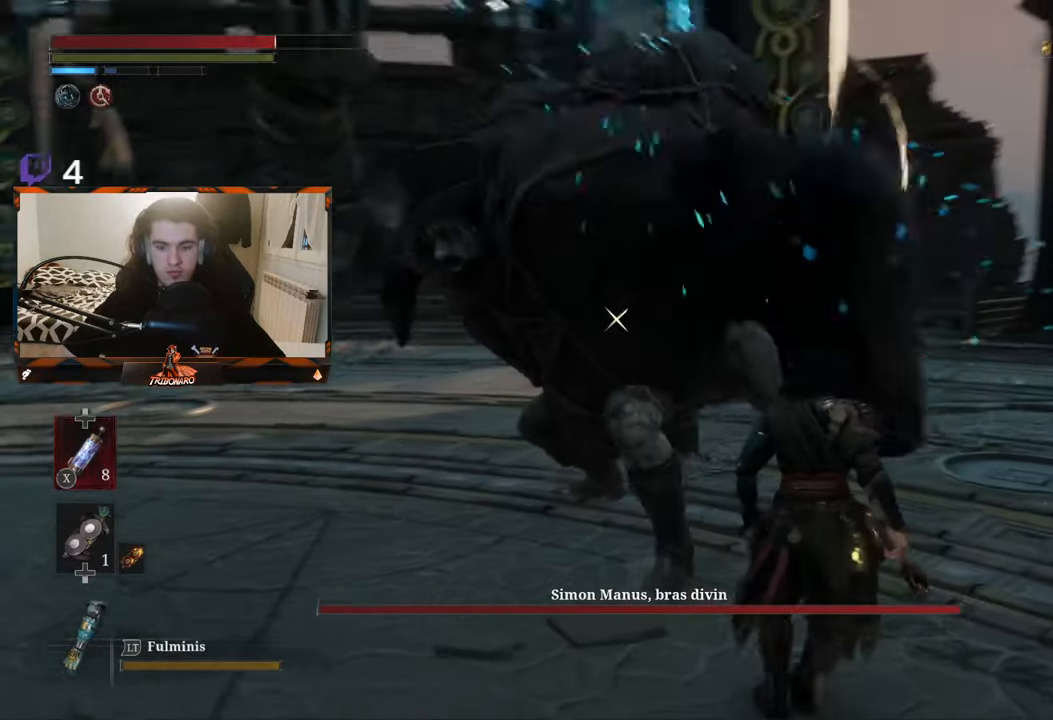
{"buttons": [], "left_stick": "up", "right_stick": "center", "events": [[484, "left_stick", "up"]]}
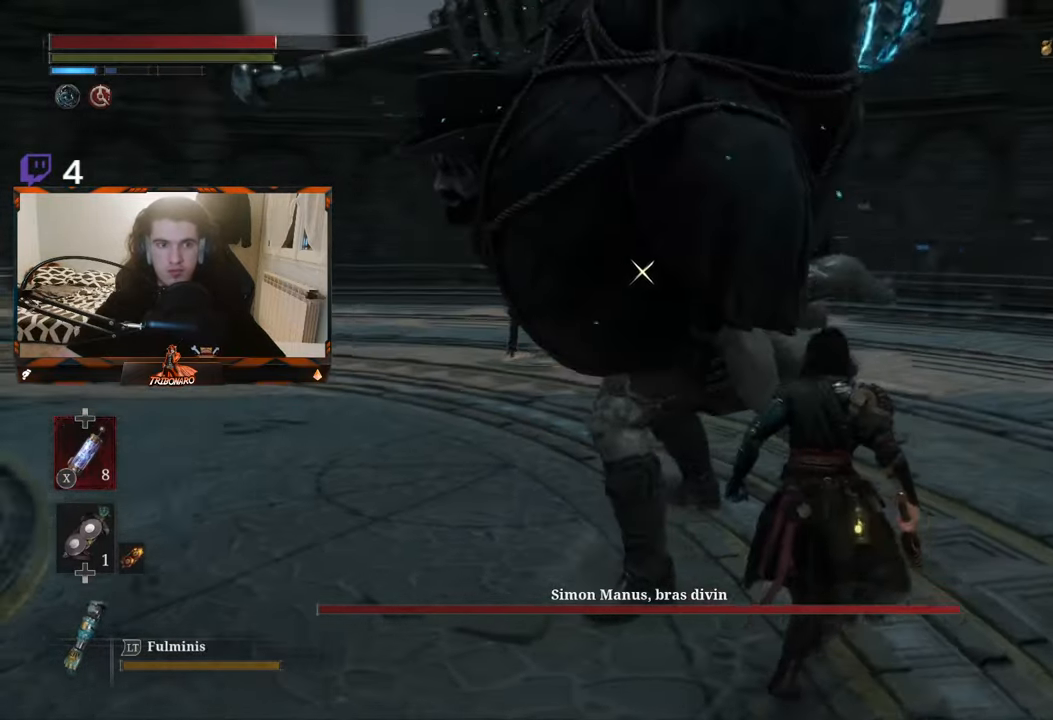
{"buttons": [], "left_stick": "up-right", "right_stick": "center", "events": [[217, "left_stick", "up-right"]]}
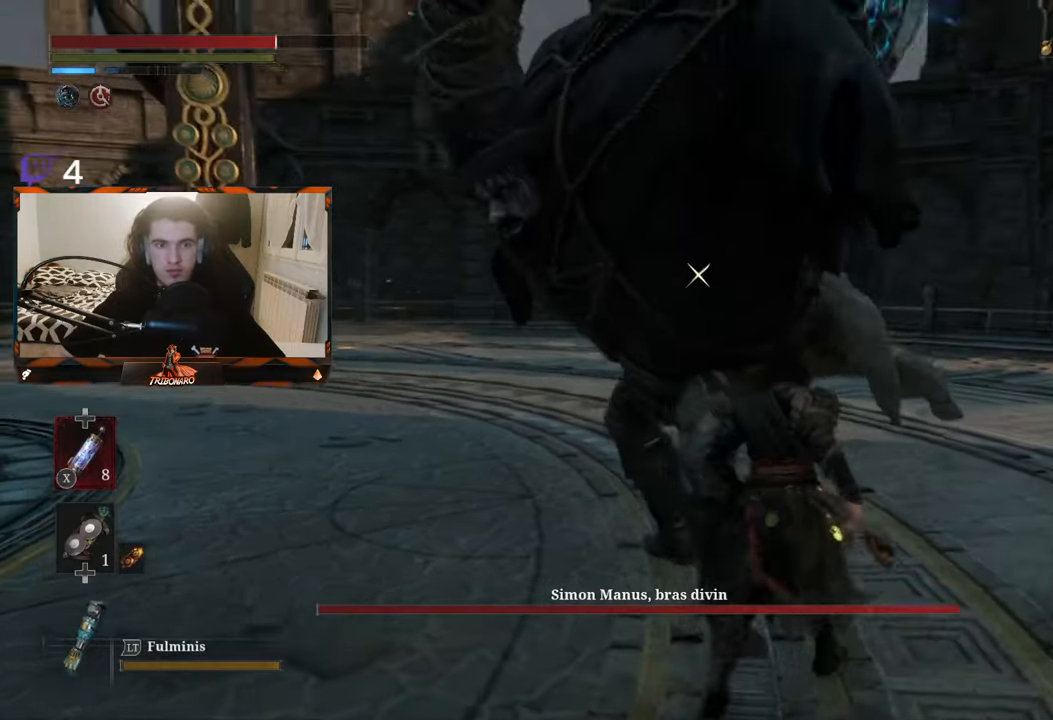
{"buttons": [], "left_stick": "up-right", "right_stick": "center", "events": []}
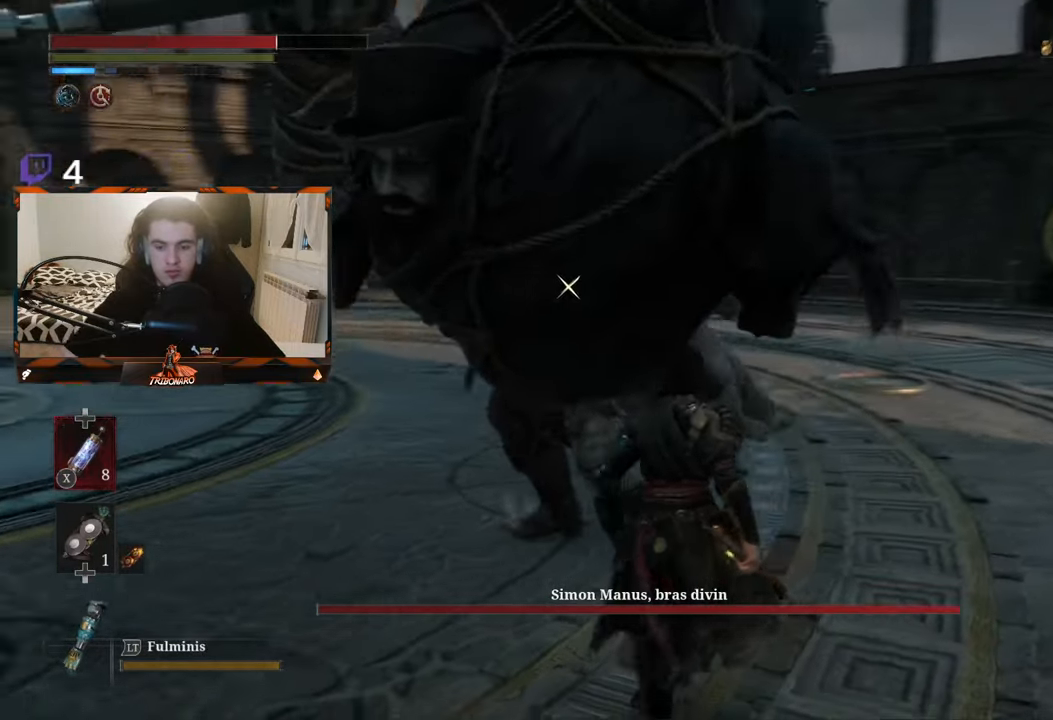
{"buttons": [], "left_stick": "up-right", "right_stick": "center", "events": []}
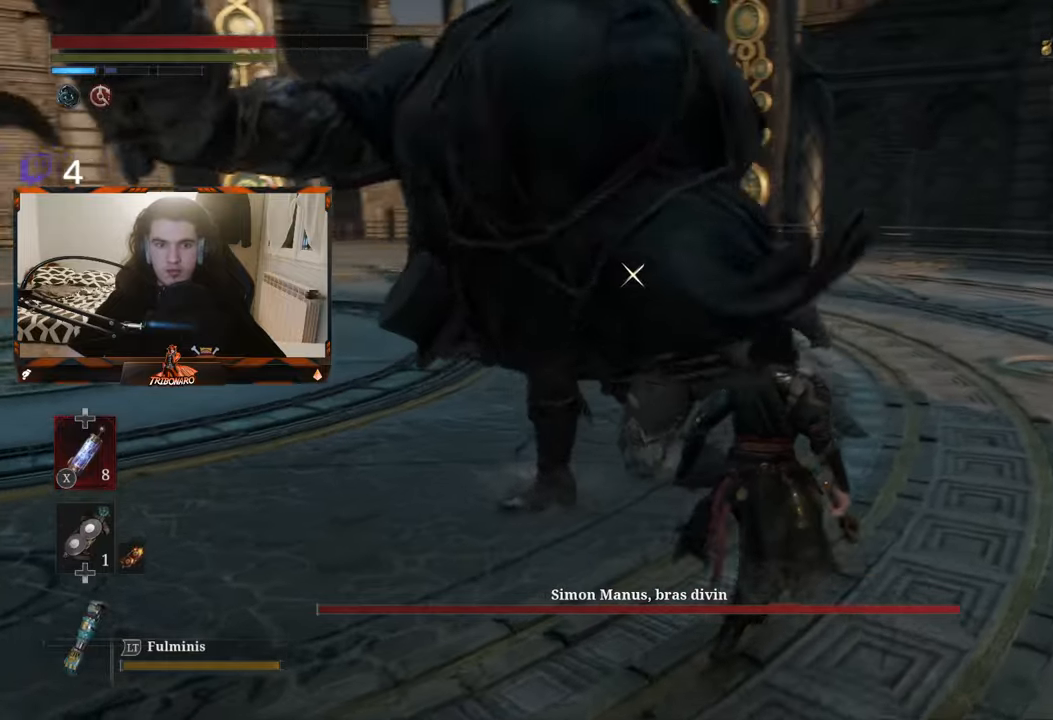
{"buttons": [], "left_stick": "up", "right_stick": "center", "events": [[466, "left_stick", "up"]]}
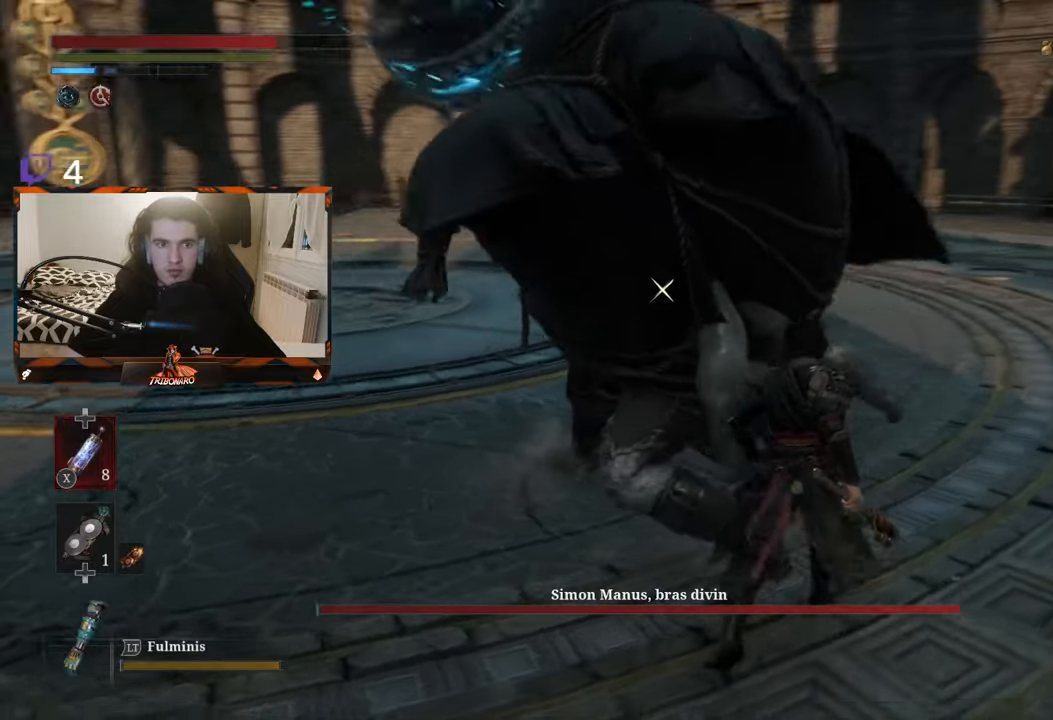
{"buttons": [], "left_stick": "up", "right_stick": "center", "events": []}
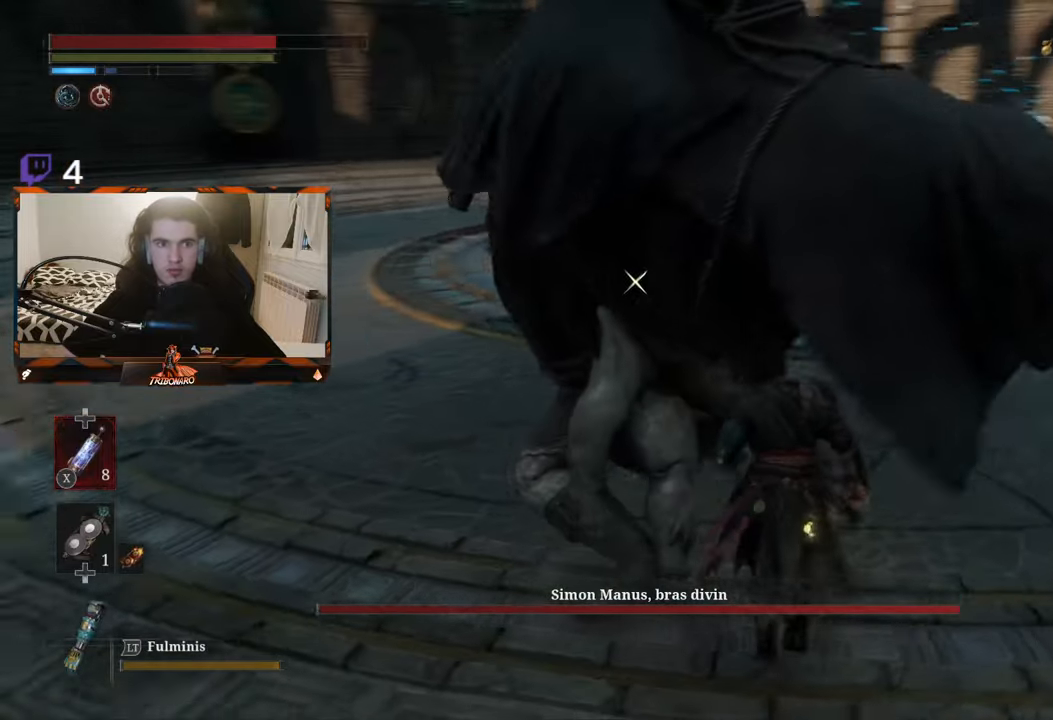
{"buttons": [], "left_stick": "center", "right_stick": "center", "events": [[33, "left_stick", "up-left"], [83, "R1", "down"], [166, "R1", "up"], [266, "left_stick", "up"], [450, "left_stick", "center"]]}
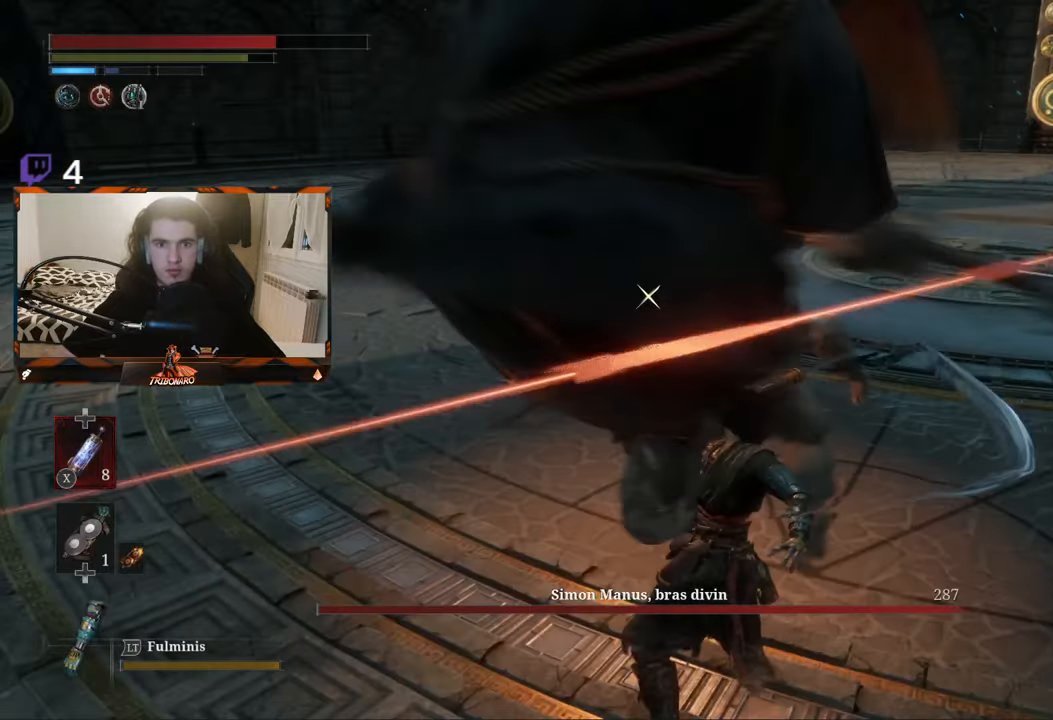
{"buttons": [], "left_stick": "up-left", "right_stick": "center", "events": [[66, "left_stick", "up"], [250, "left_stick", "up-left"], [266, "L1", "down"], [450, "L1", "up"]]}
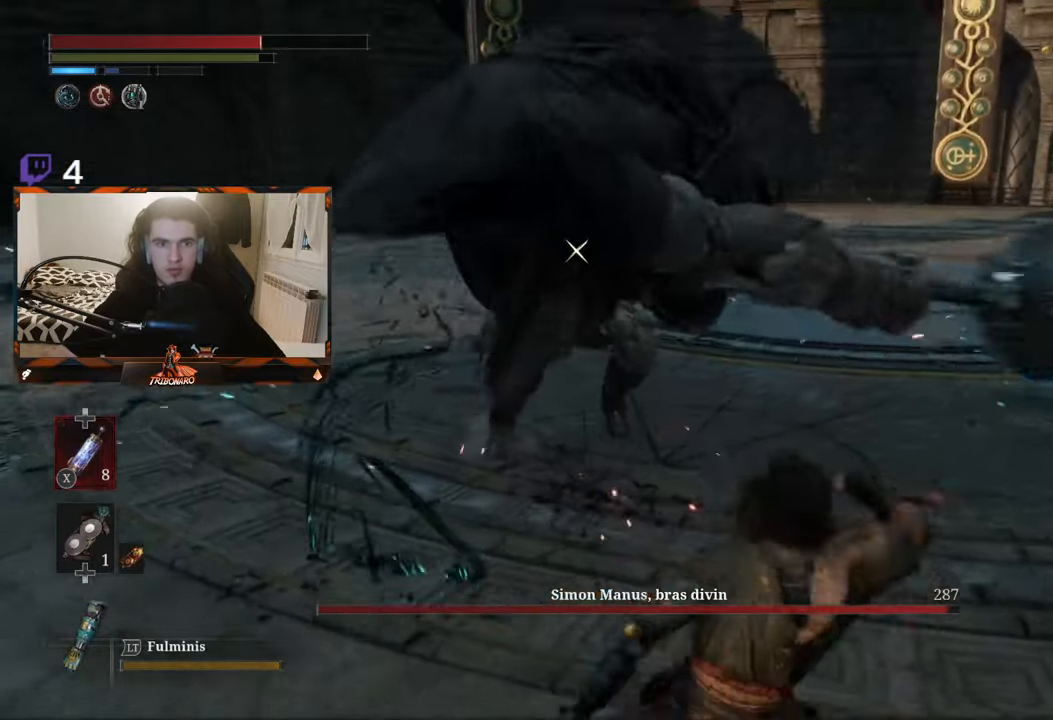
{"buttons": [], "left_stick": "up", "right_stick": "center", "events": [[300, "B", "down"], [366, "B", "up"], [483, "left_stick", "up"]]}
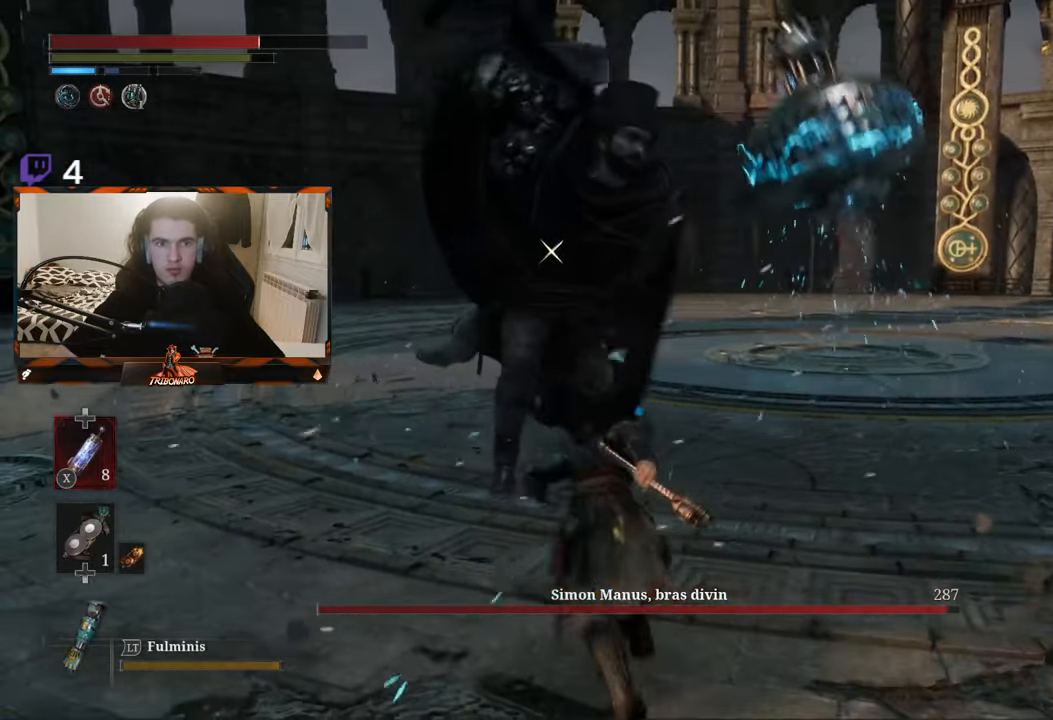
{"buttons": ["R1"], "left_stick": "up", "right_stick": "center", "events": [[250, "R1", "down"], [383, "R1", "up"], [483, "R1", "down"]]}
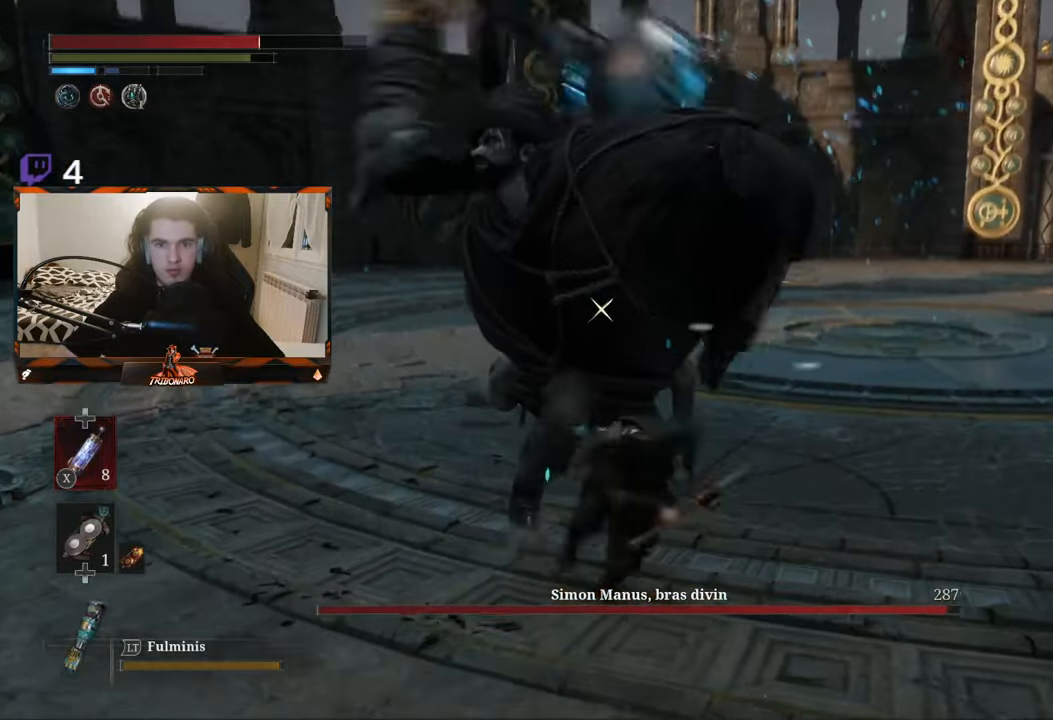
{"buttons": [], "left_stick": "up", "right_stick": "center", "events": [[100, "R1", "up"], [200, "L1", "down"], [350, "L1", "up"]]}
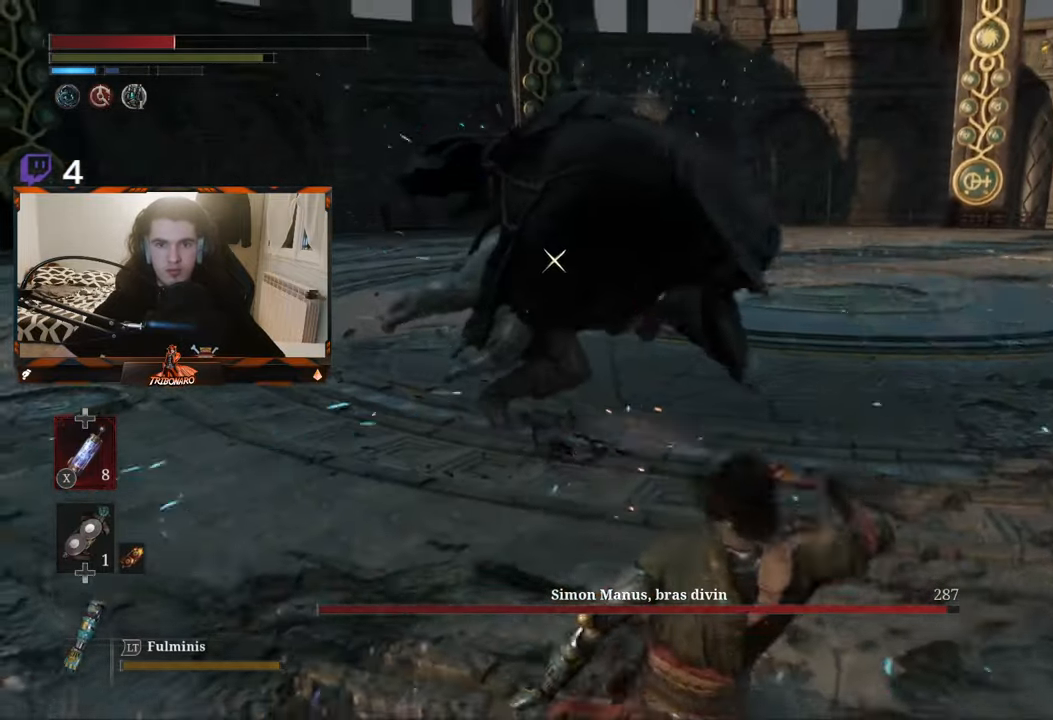
{"buttons": [], "left_stick": "up", "right_stick": "center", "events": []}